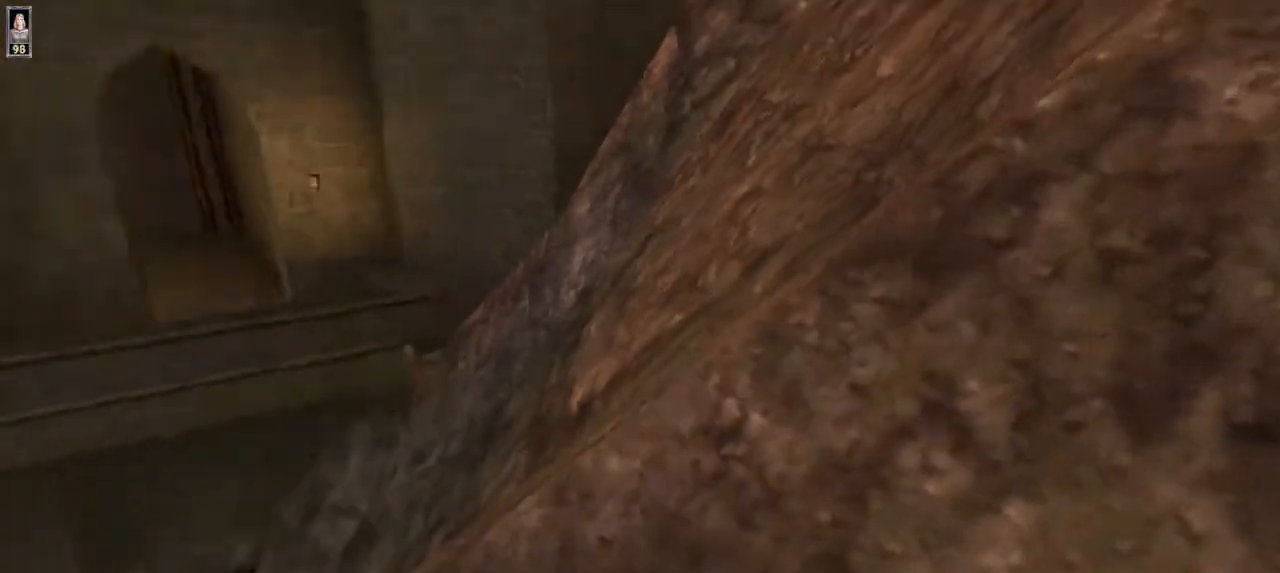
Gameplay with keyboard and mouse; each line is a JSON object with the keys and mouse buttons held at the frame after it. "events" lists presses ("down") and releases ("up") of "1", "2", "3", "4", "5", "6", "8", "a", "ctrl", "d", "e", "escape", "q", "r", "s", "space", "w" and "mouse_wheel" between this image and that frame as [ms after this image, input, new state], when the widget could be followed in between. "mouse_wheel" = the "wheel" button of the "mouse" list. No other keys are recorded. "wheel" means that the mouse wheel is clicked or scrolled. Mouse movement is not recorded.
{"keys": ["w"], "mouse": [], "events": [[167, "w", "down"]]}
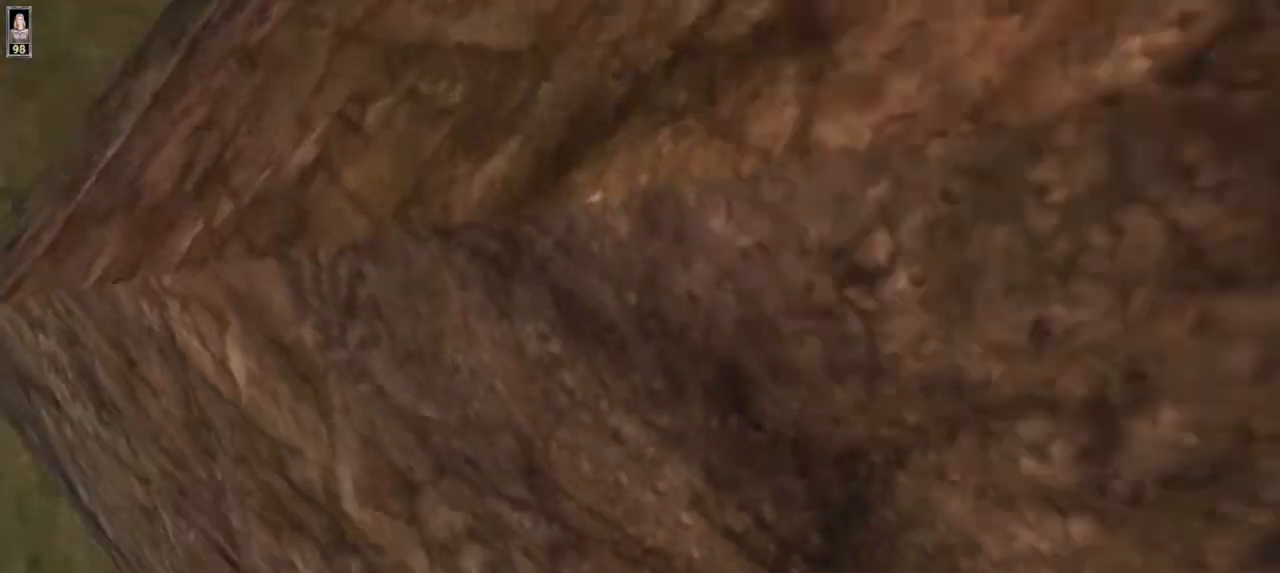
{"keys": ["w"], "mouse": [], "events": []}
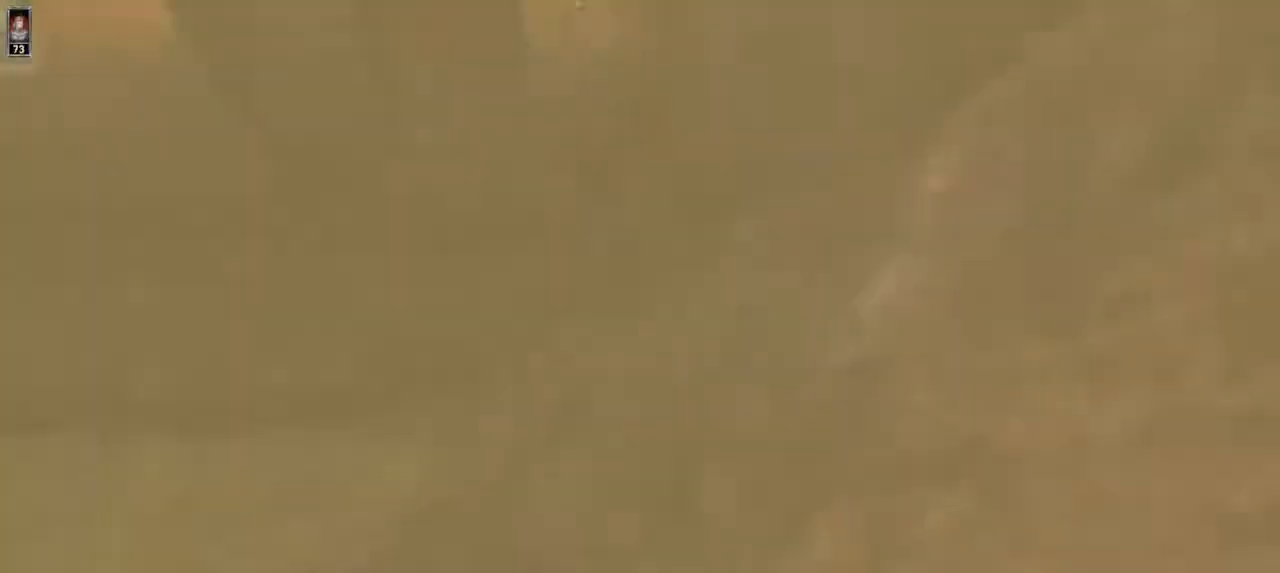
{"keys": ["w"], "mouse": [], "events": [[267, "a", "down"], [400, "a", "up"]]}
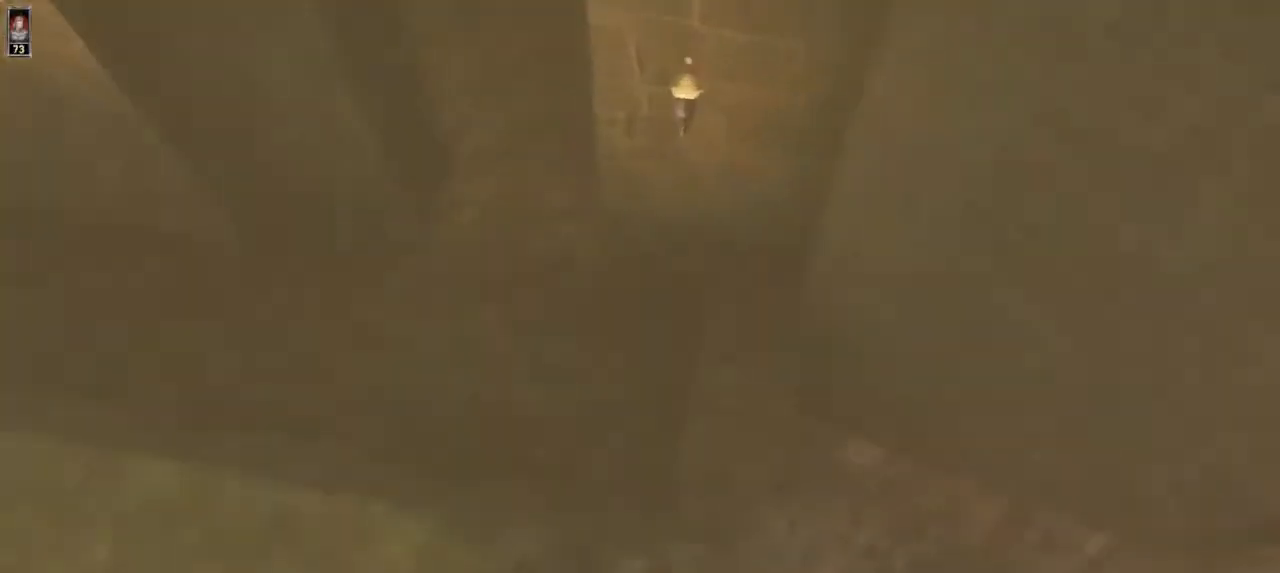
{"keys": [], "mouse": [], "events": [[134, "a", "down"], [267, "a", "up"], [300, "w", "up"]]}
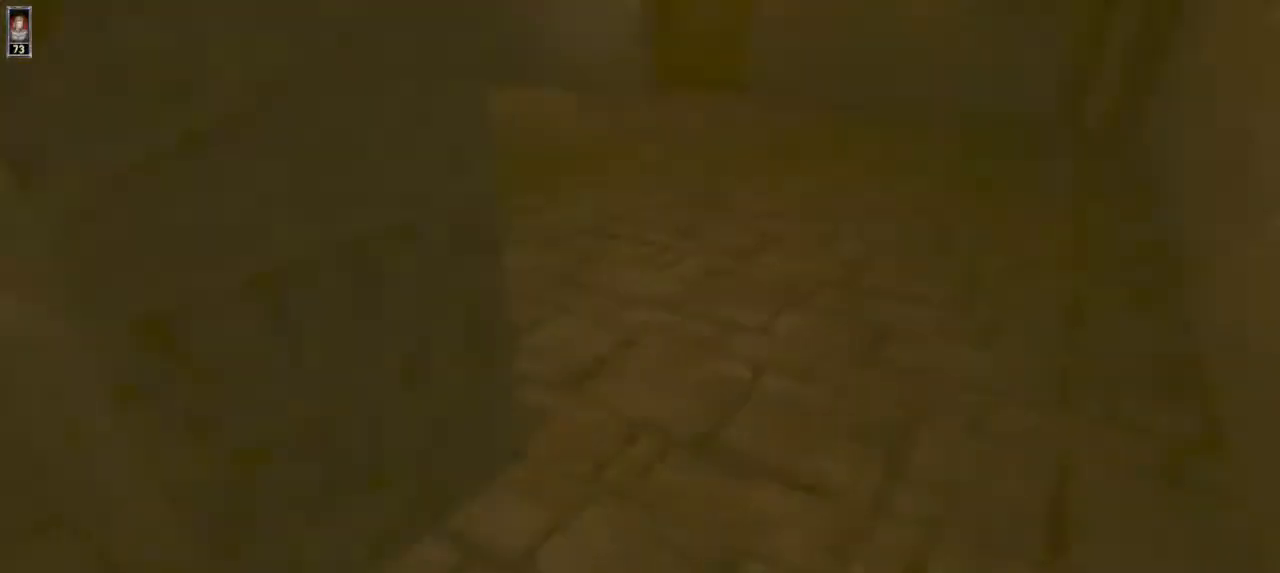
{"keys": [], "mouse": [], "events": [[34, "d", "down"], [100, "d", "up"], [300, "r", "down"], [367, "r", "up"]]}
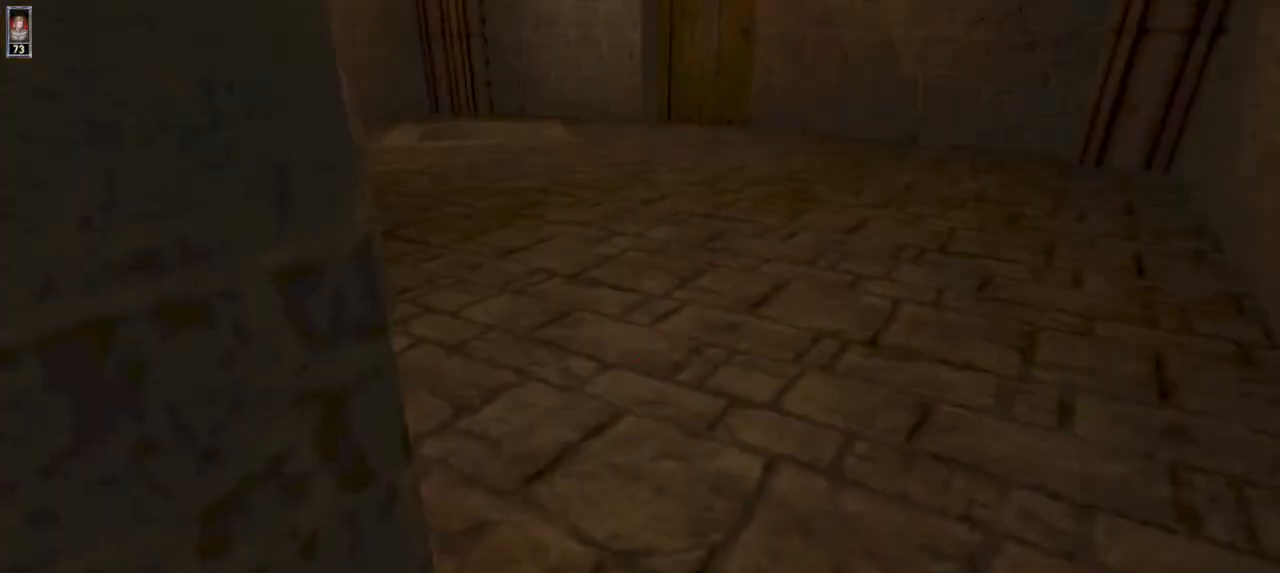
{"keys": [], "mouse": [], "events": [[334, "d", "down"], [467, "d", "up"]]}
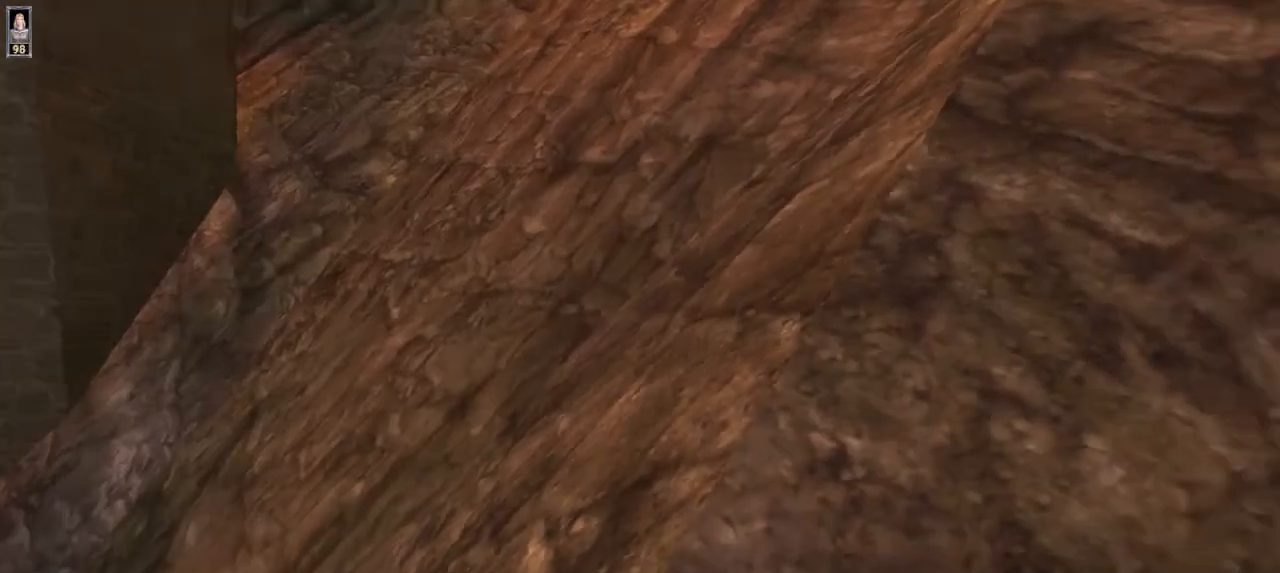
{"keys": [], "mouse": [], "events": [[267, "d", "down"], [400, "d", "up"]]}
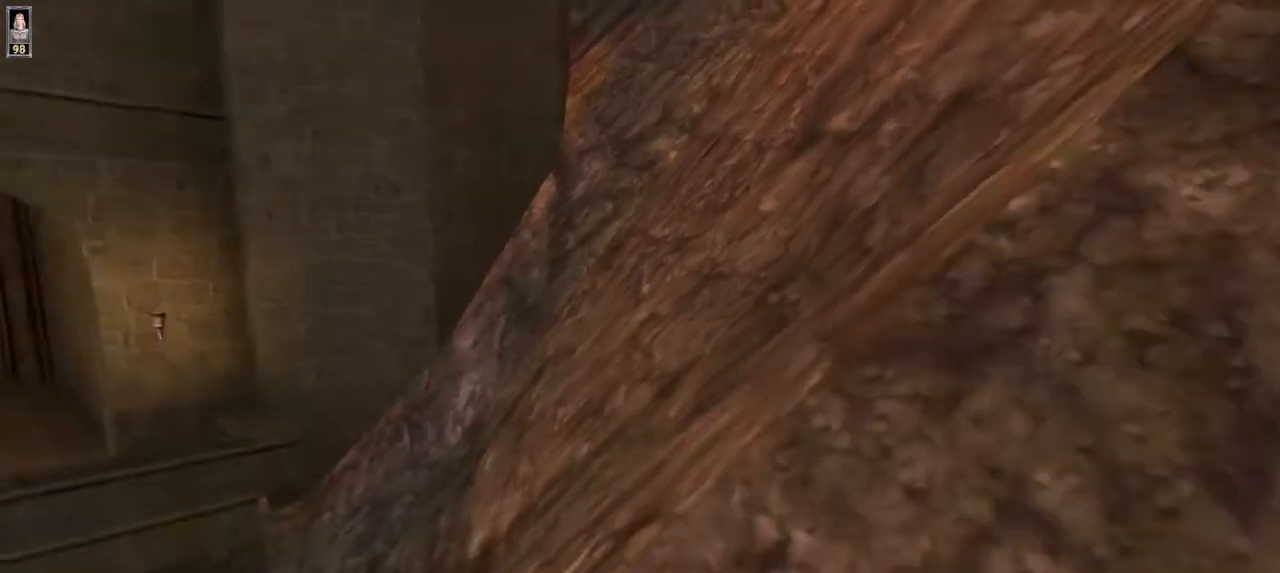
{"keys": [], "mouse": [], "events": [[100, "d", "down"], [200, "d", "up"]]}
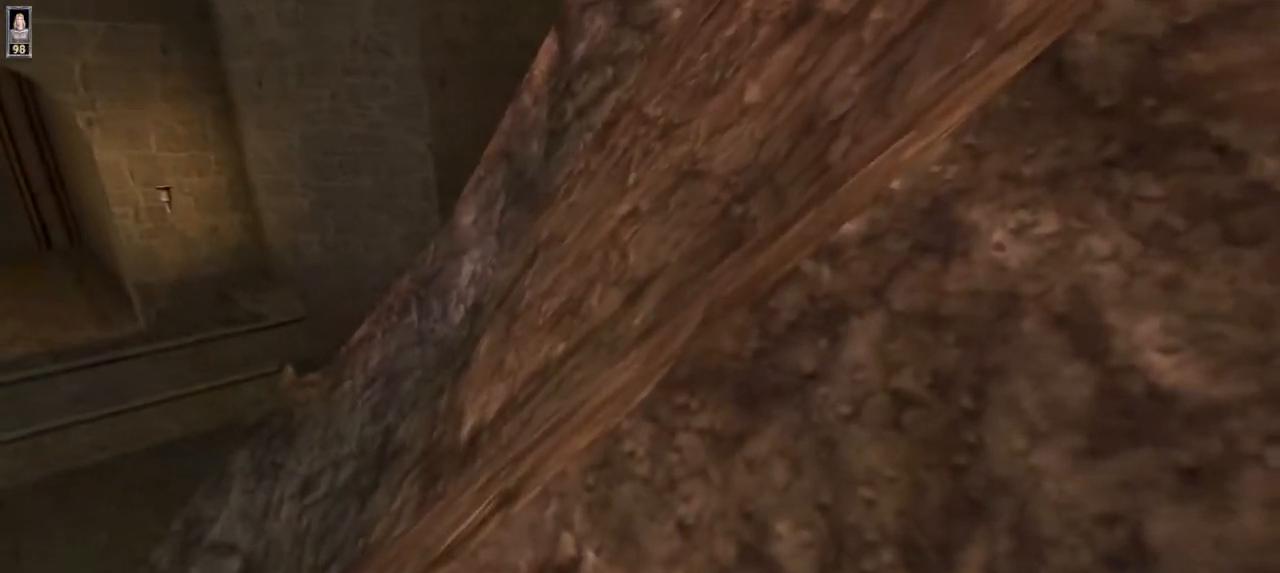
{"keys": ["w"], "mouse": [], "events": [[134, "a", "down"], [267, "a", "up"], [467, "w", "down"]]}
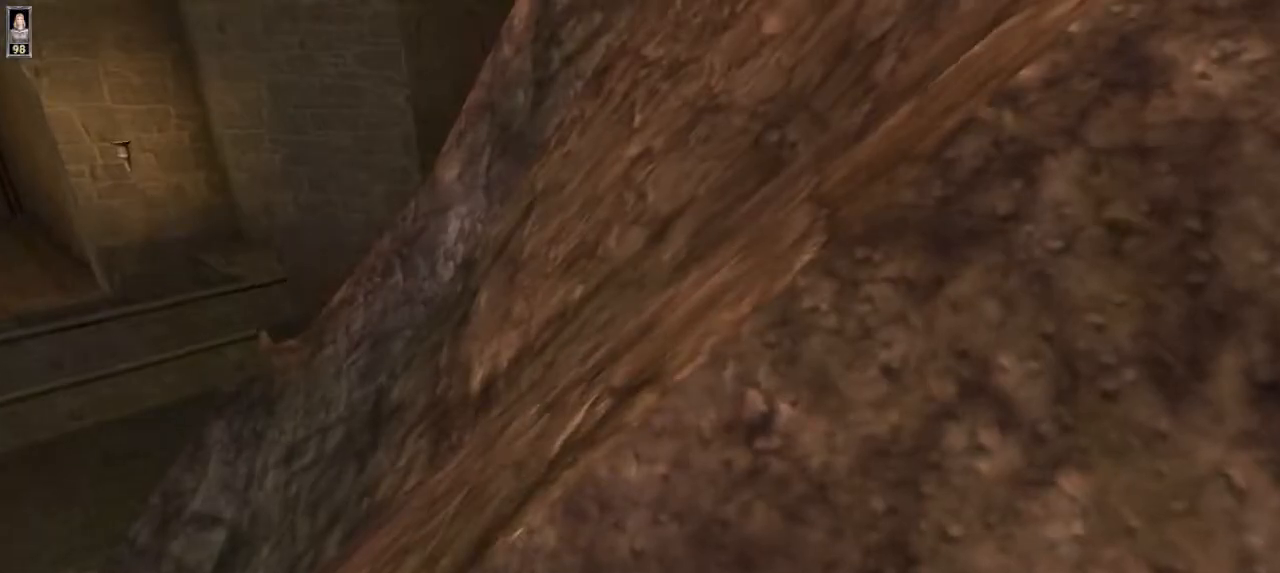
{"keys": ["w"], "mouse": [], "events": []}
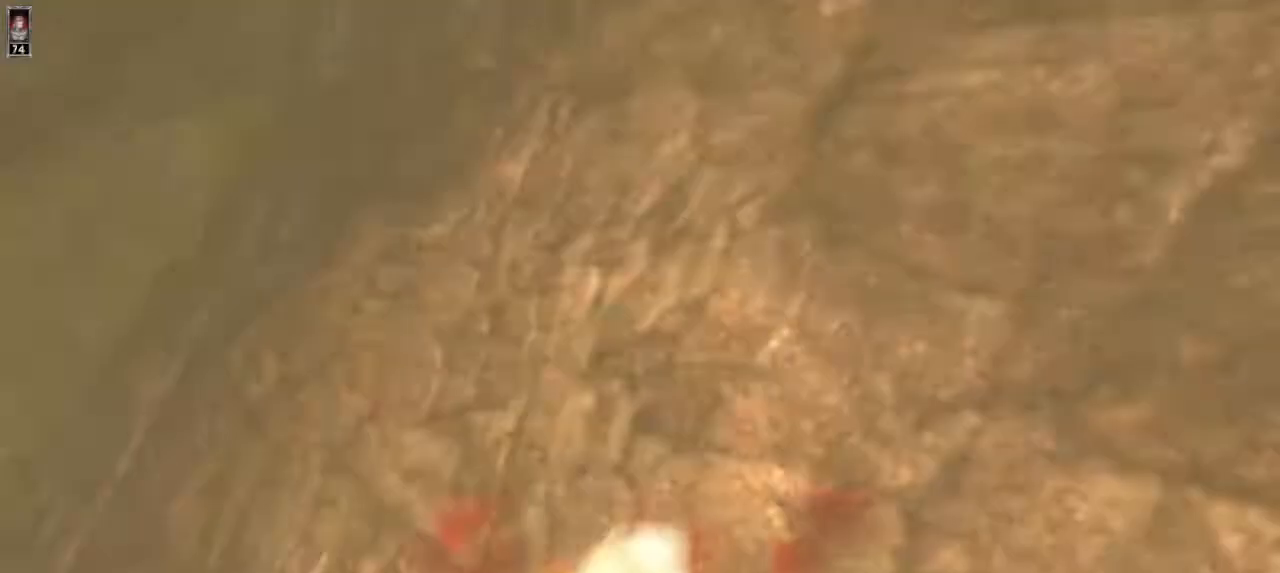
{"keys": ["w"], "mouse": [], "events": [[34, "a", "down"], [267, "a", "up"]]}
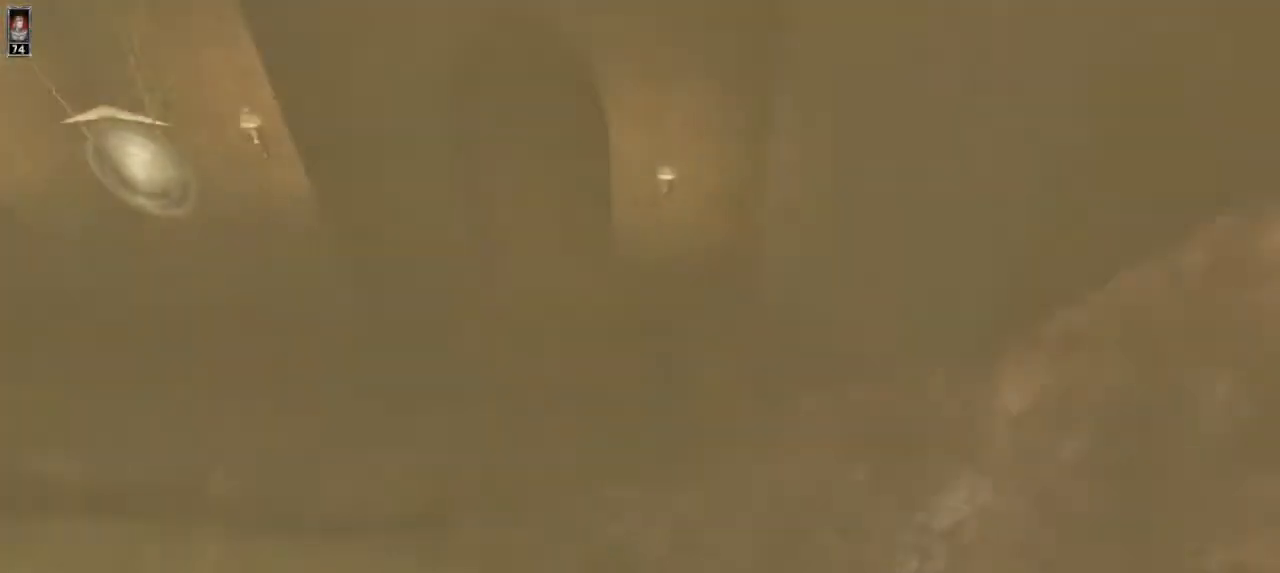
{"keys": ["w"], "mouse": [], "events": []}
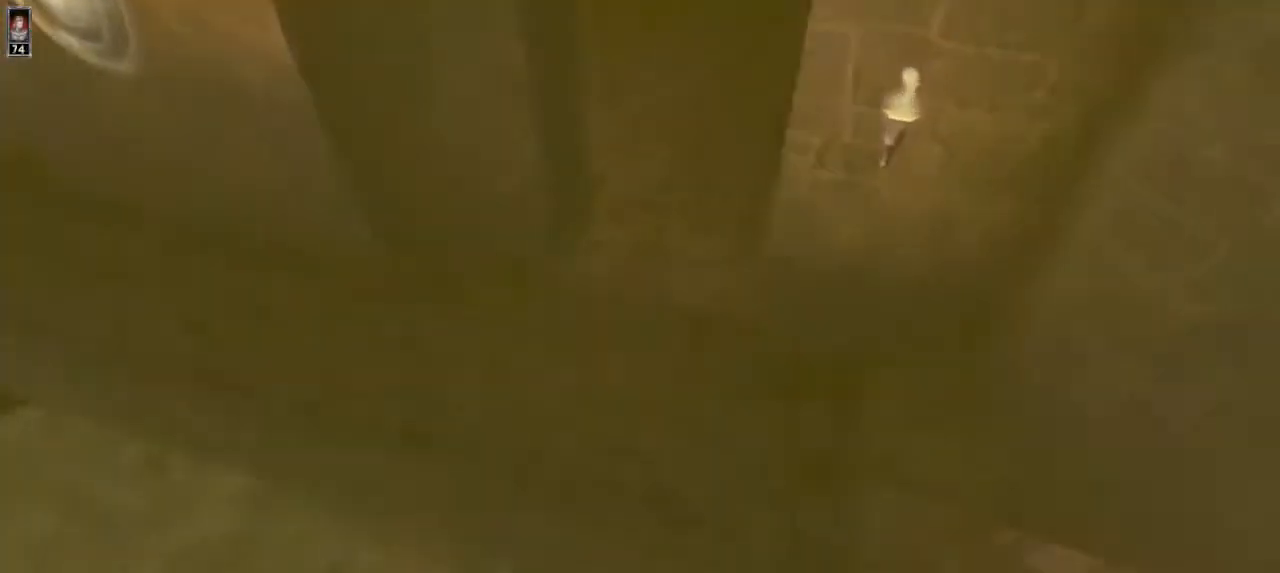
{"keys": [], "mouse": [], "events": [[334, "w", "up"]]}
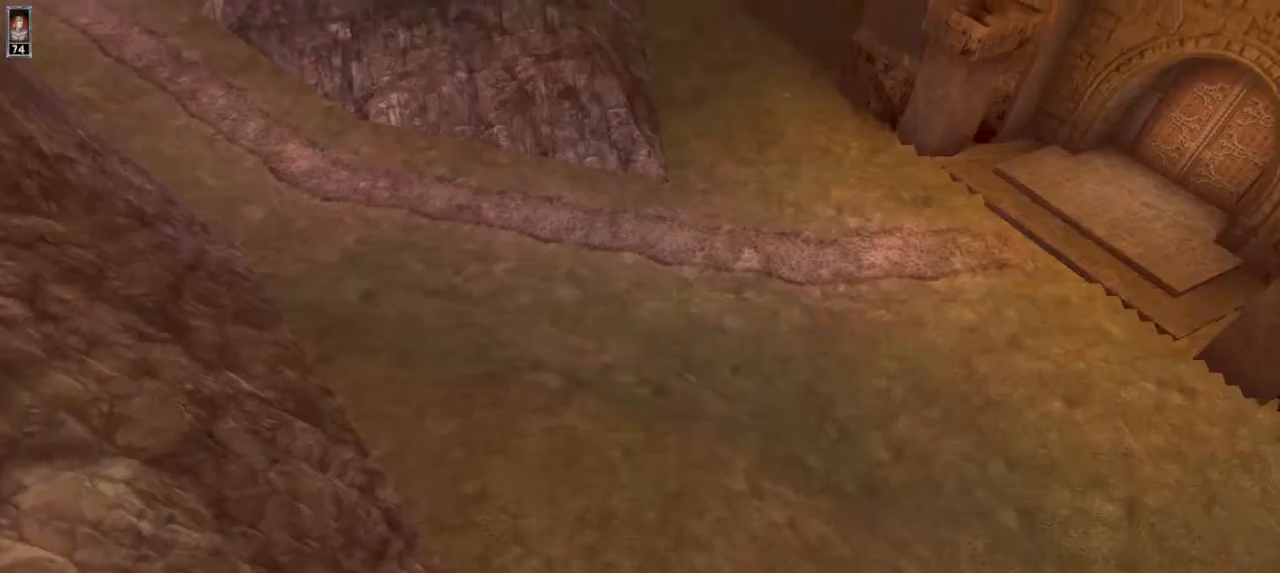
{"keys": [], "mouse": [], "events": []}
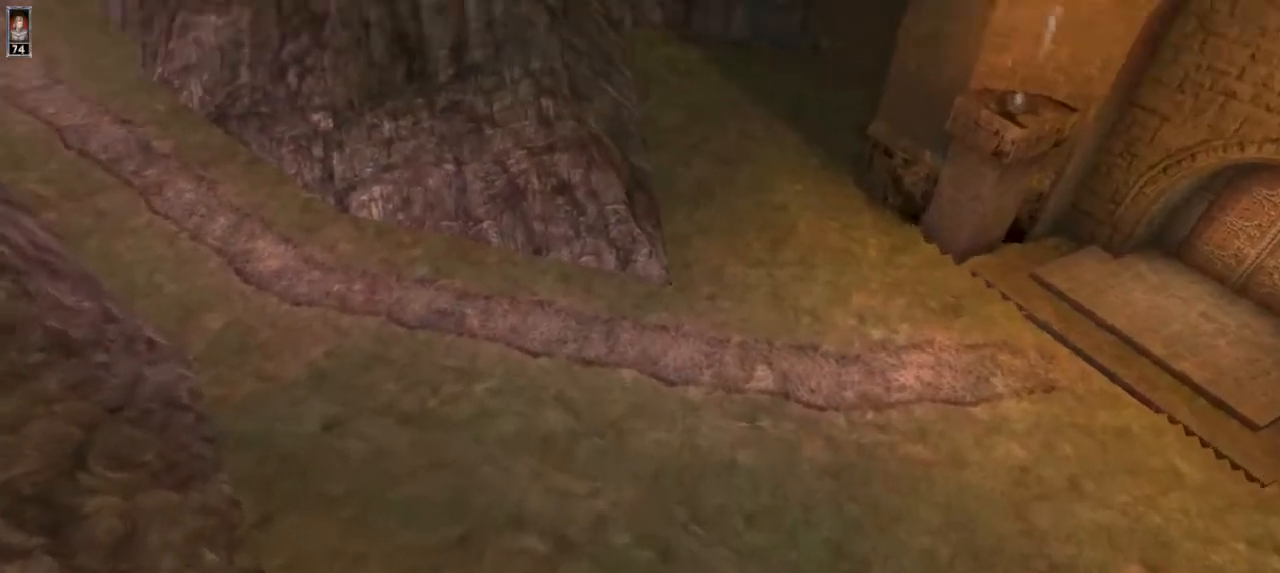
{"keys": [], "mouse": [], "events": []}
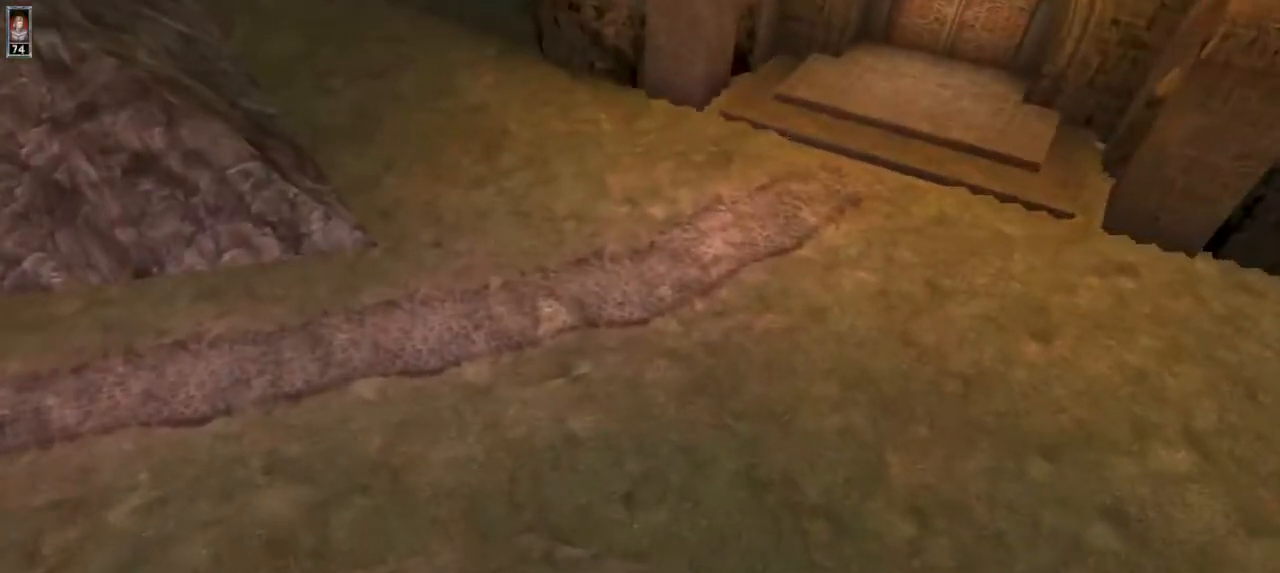
{"keys": [], "mouse": [], "events": [[67, "s", "down"], [100, "d", "down"], [267, "d", "up"], [267, "s", "up"]]}
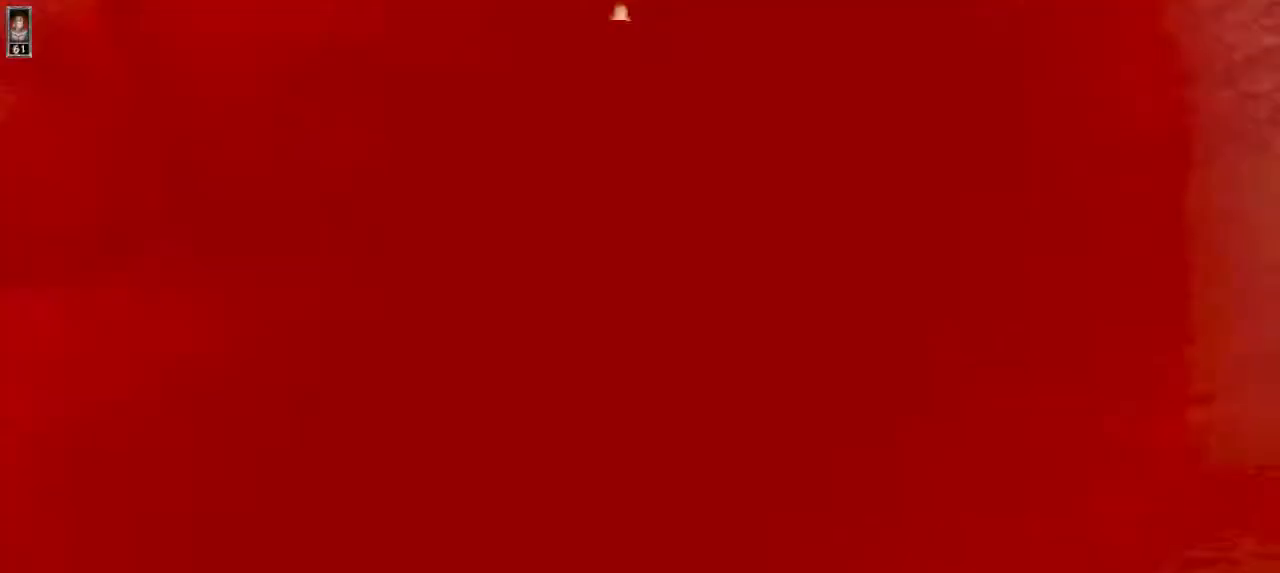
{"keys": [], "mouse": [], "events": []}
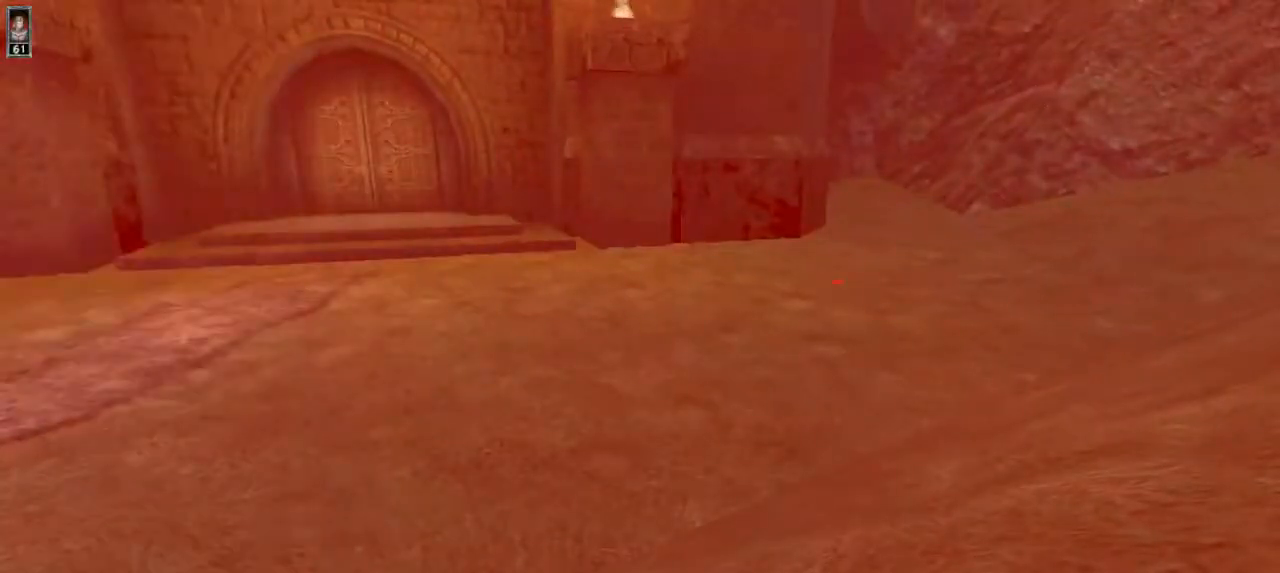
{"keys": [], "mouse": [], "events": []}
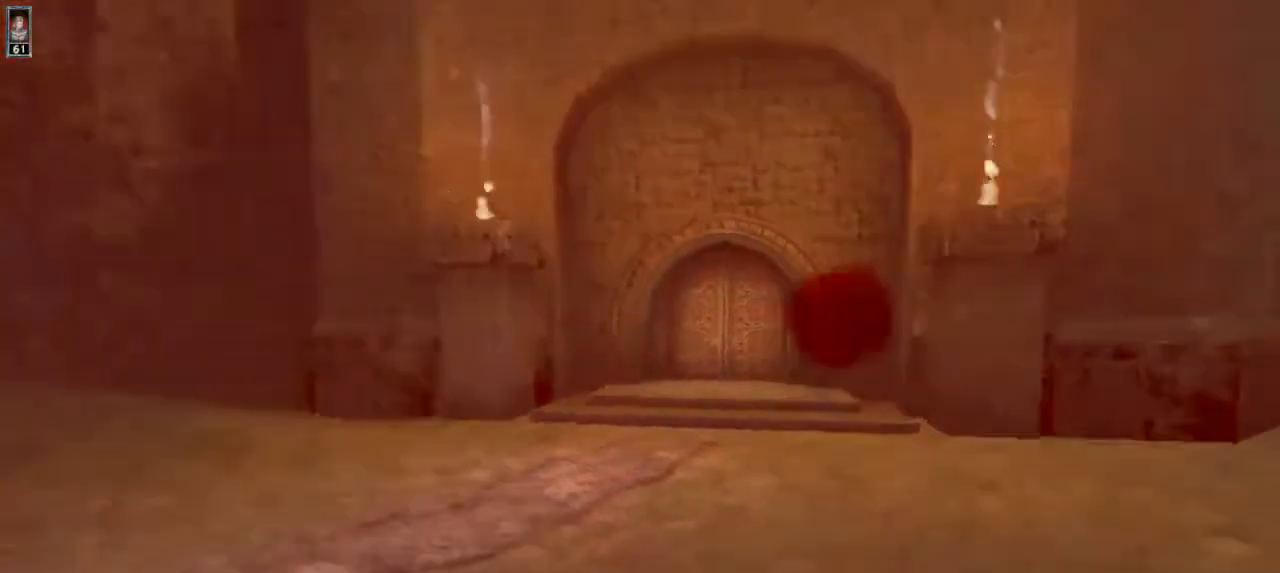
{"keys": [], "mouse": [], "events": [[34, "d", "down"], [34, "s", "down"], [334, "s", "up"], [367, "d", "up"]]}
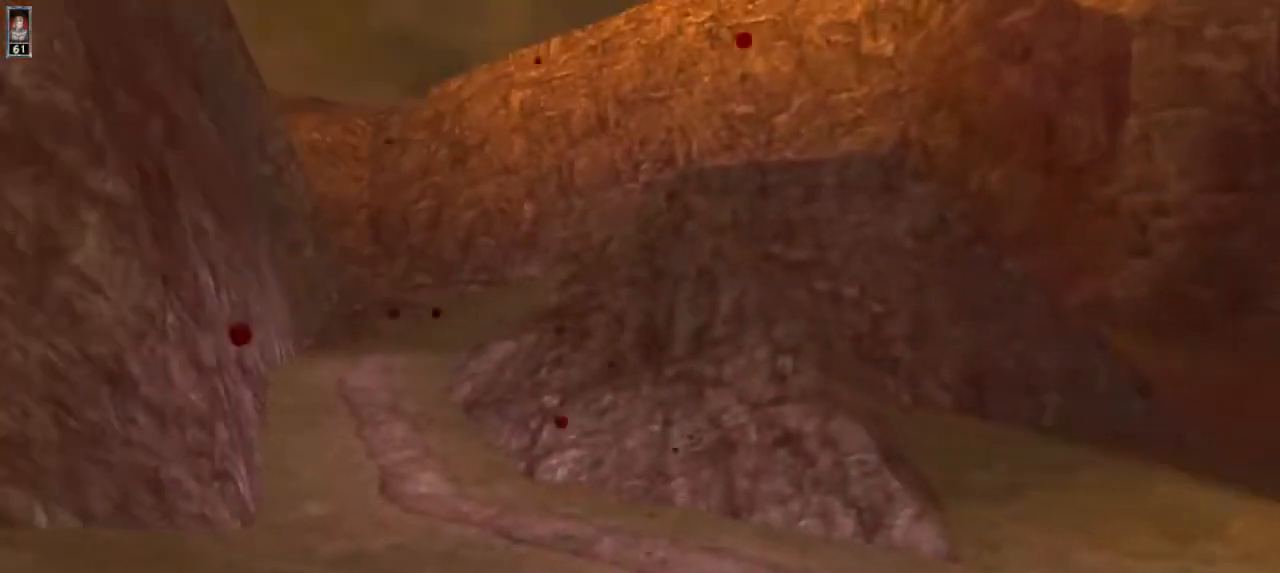
{"keys": [], "mouse": [], "events": []}
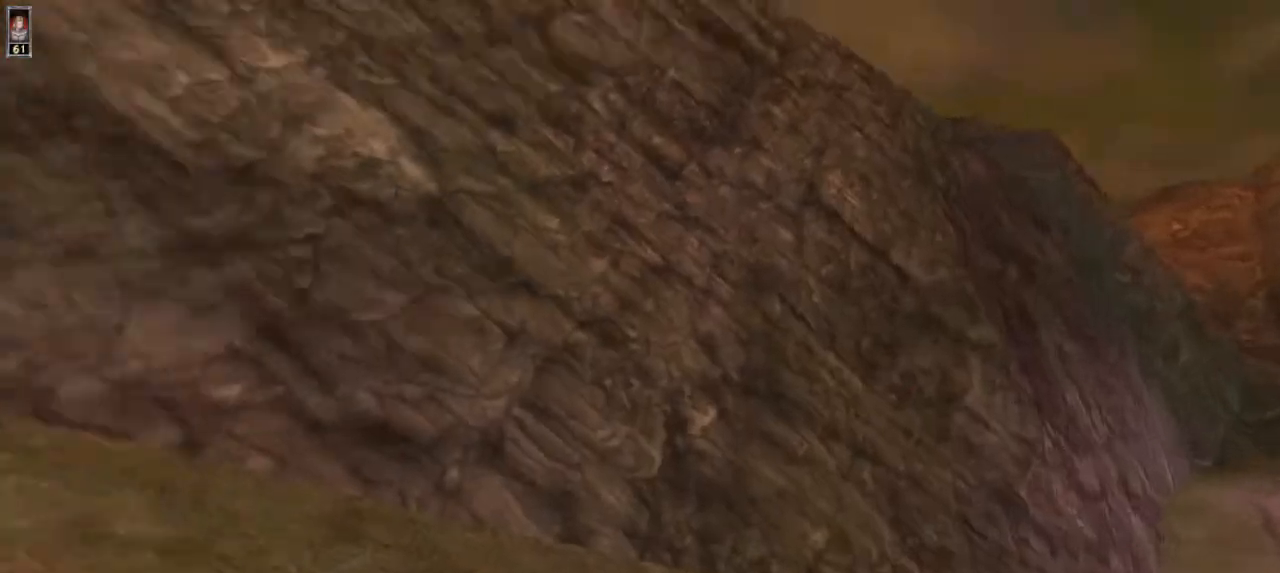
{"keys": [], "mouse": [], "events": [[234, "d", "down"], [367, "d", "up"]]}
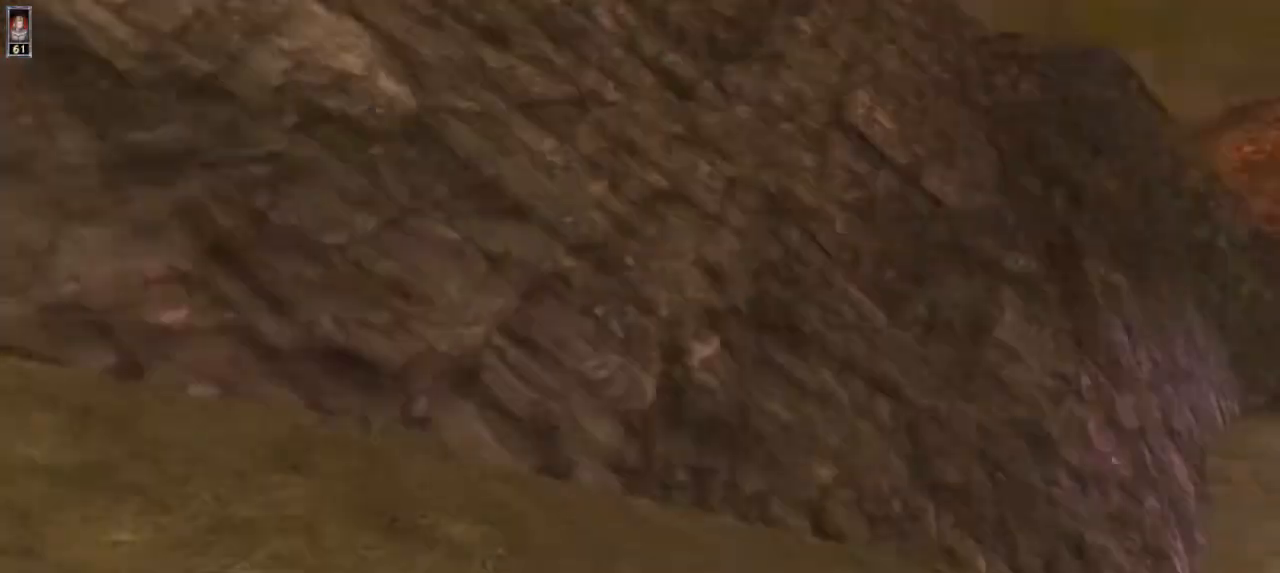
{"keys": [], "mouse": [], "events": [[34, "a", "down"], [234, "a", "up"]]}
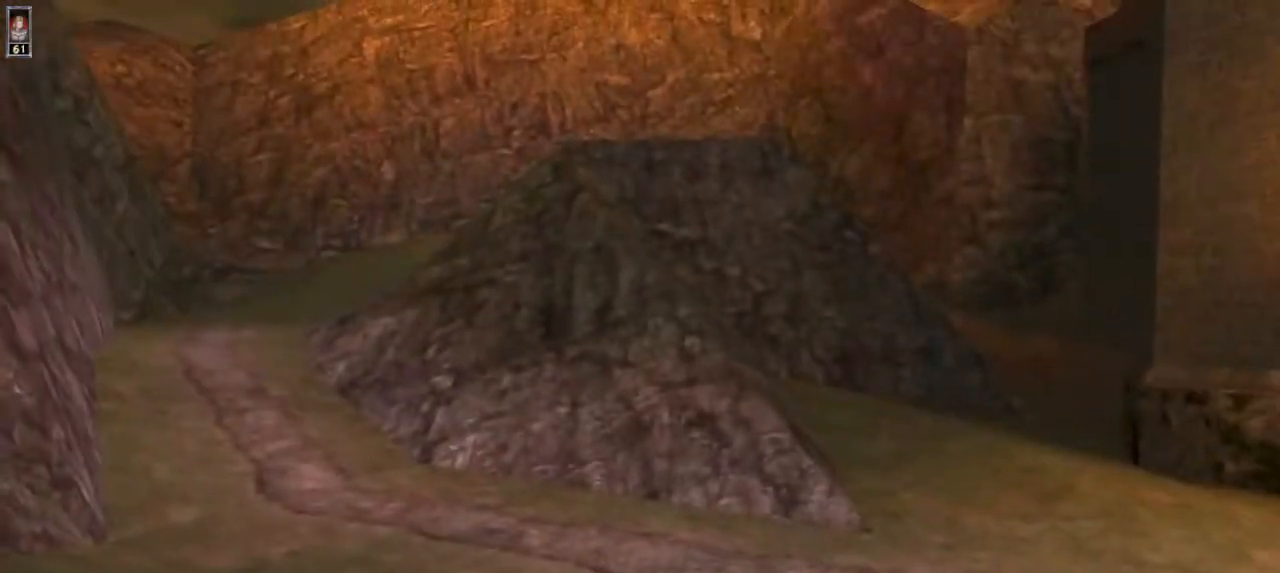
{"keys": [], "mouse": [], "events": [[134, "r", "down"], [167, "r", "up"]]}
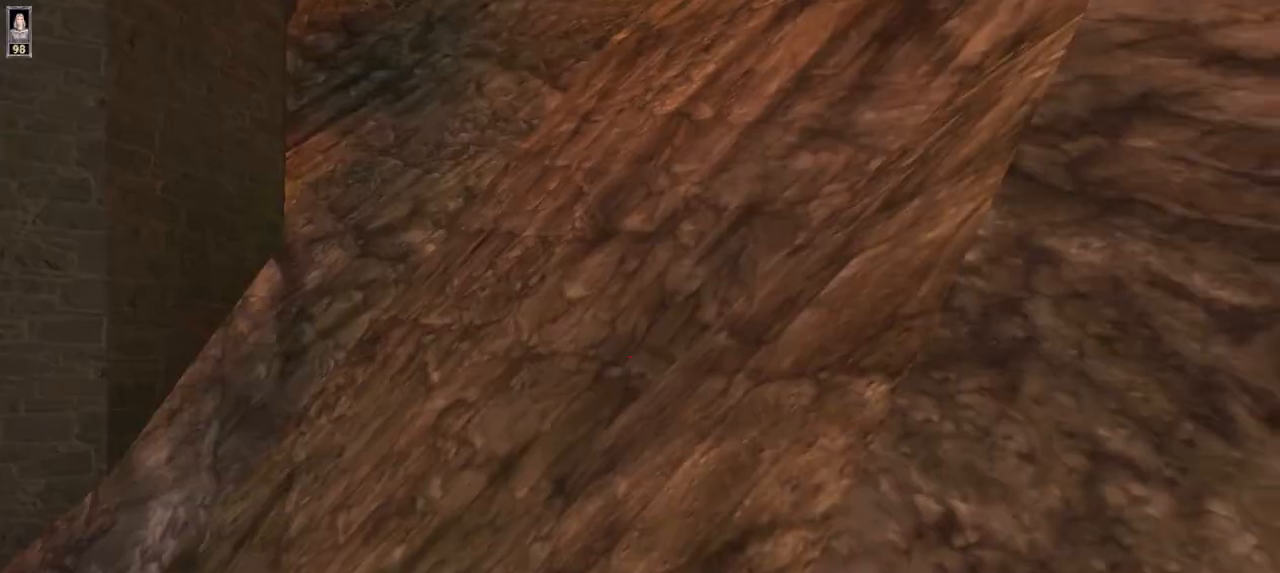
{"keys": ["d"], "mouse": [], "events": [[300, "d", "down"]]}
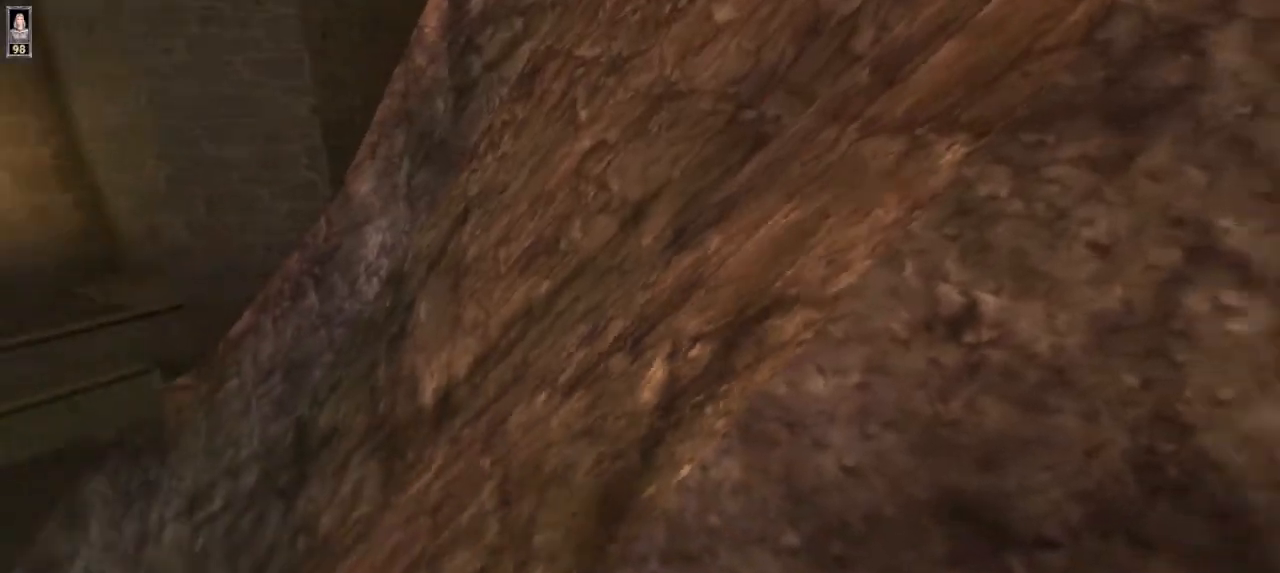
{"keys": ["w"], "mouse": [], "events": [[67, "d", "up"], [267, "w", "down"]]}
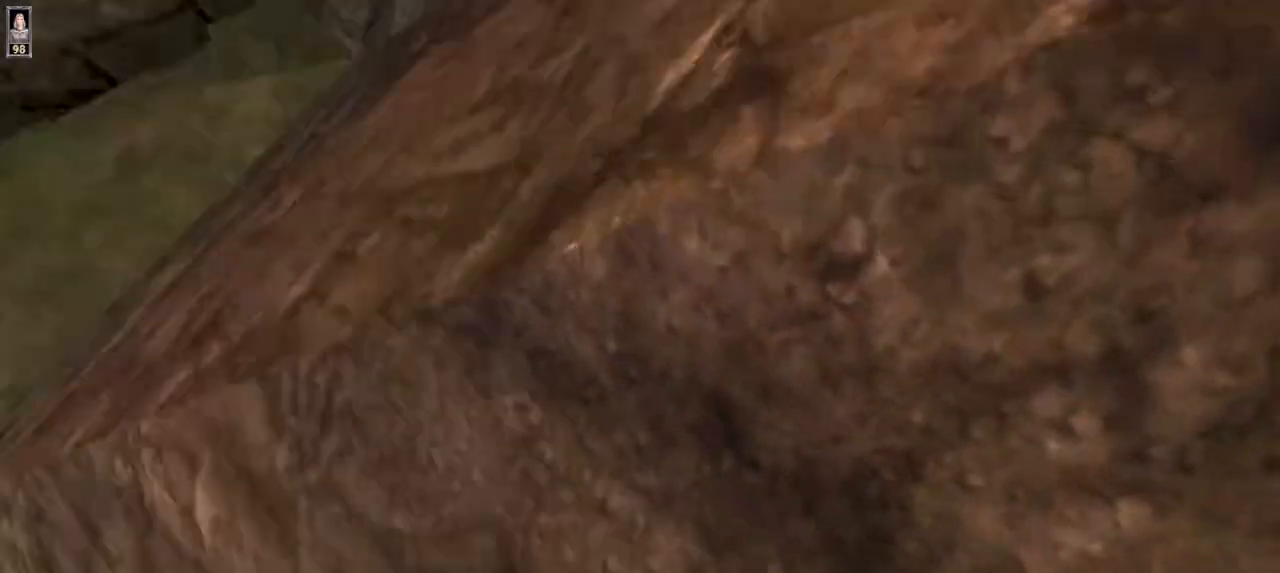
{"keys": ["w"], "mouse": [], "events": []}
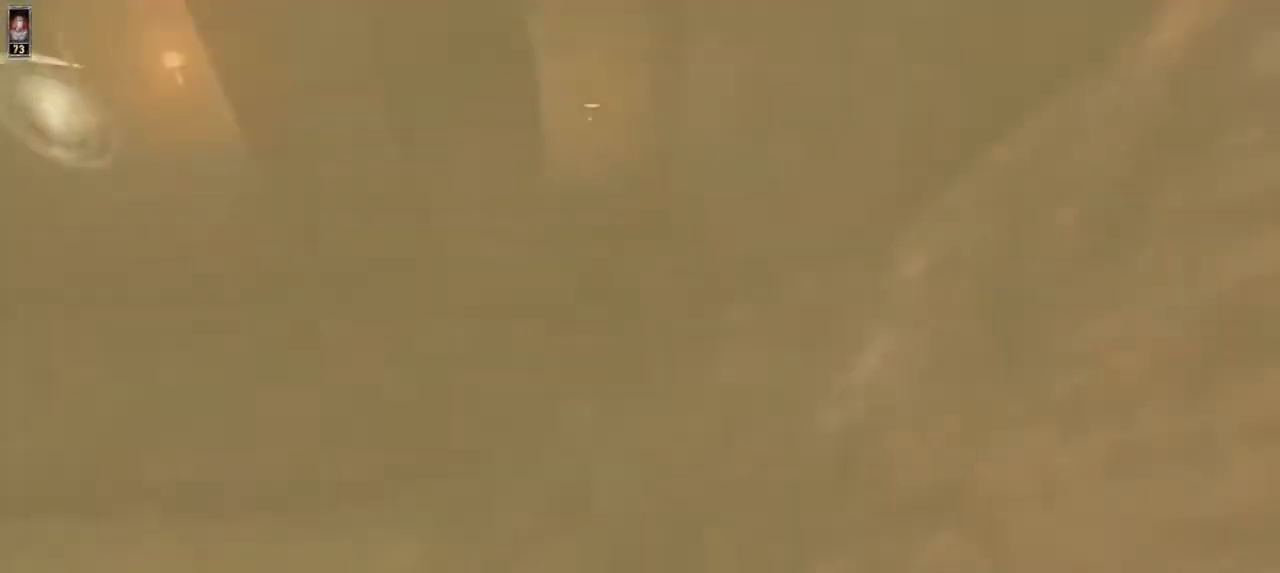
{"keys": ["w"], "mouse": [], "events": [[67, "a", "down"], [334, "a", "up"]]}
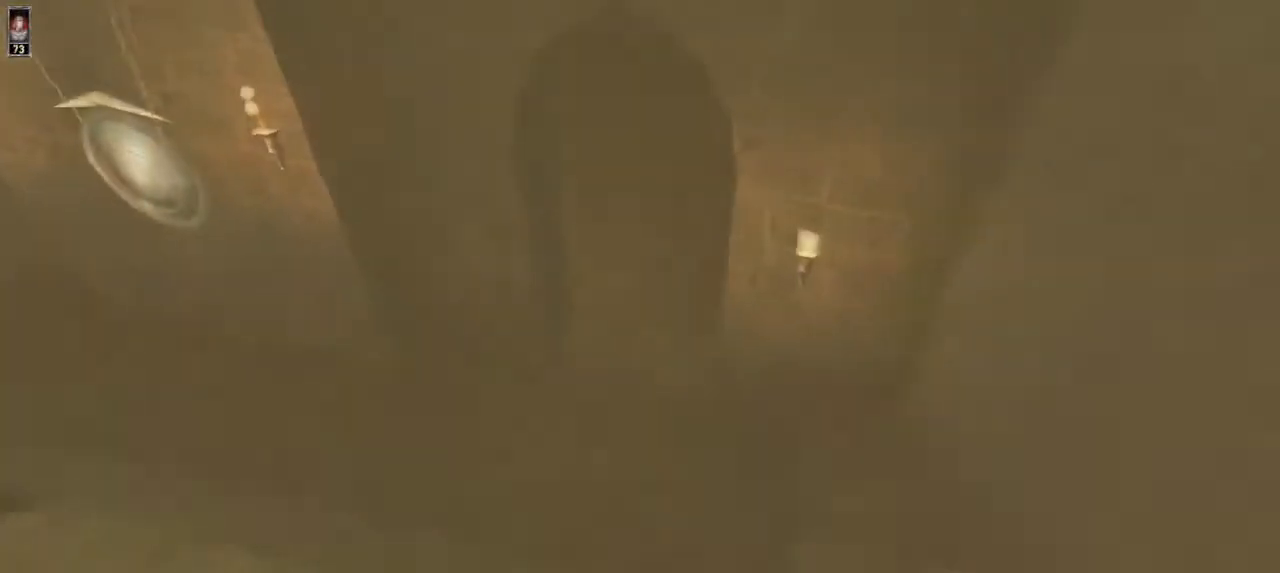
{"keys": ["w"], "mouse": [], "events": []}
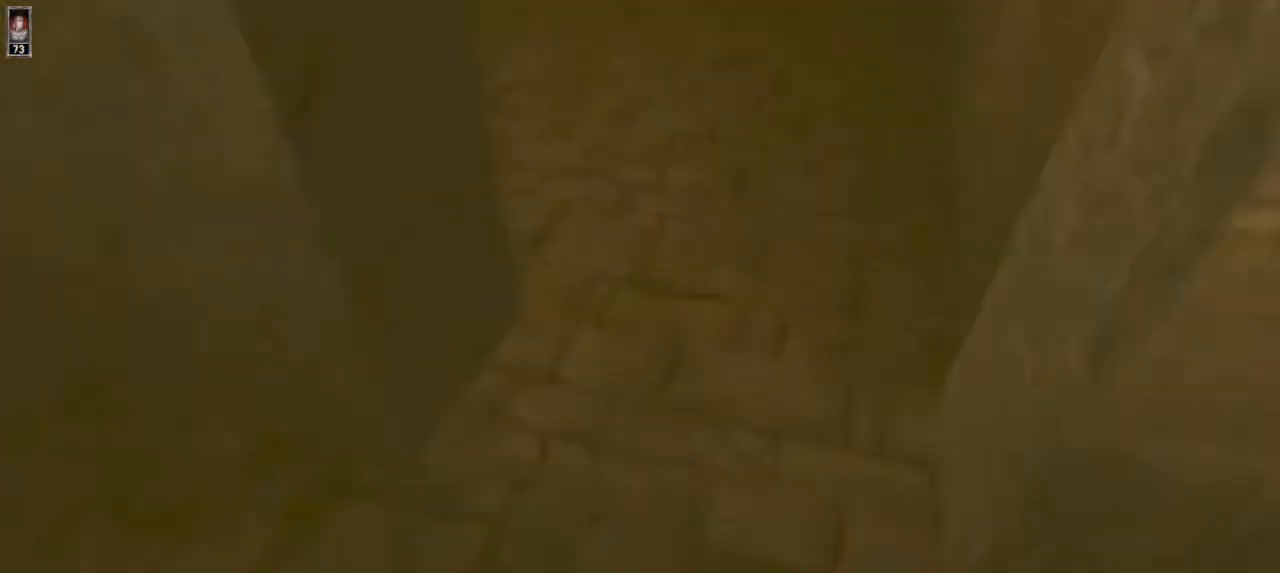
{"keys": ["w"], "mouse": [], "events": []}
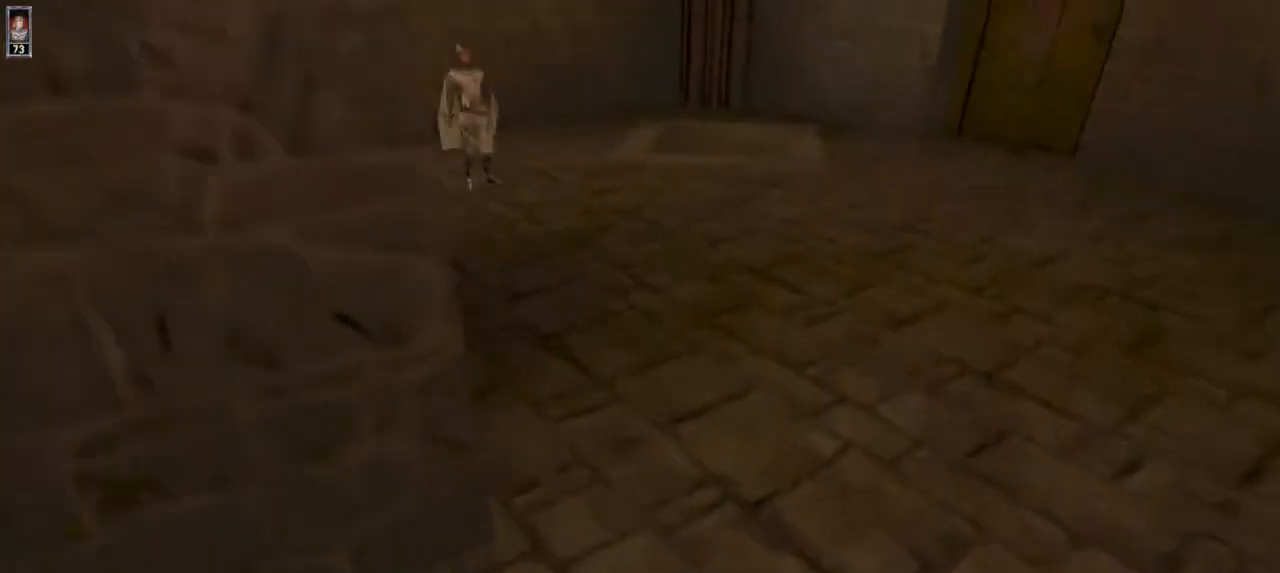
{"keys": ["w"], "mouse": [], "events": []}